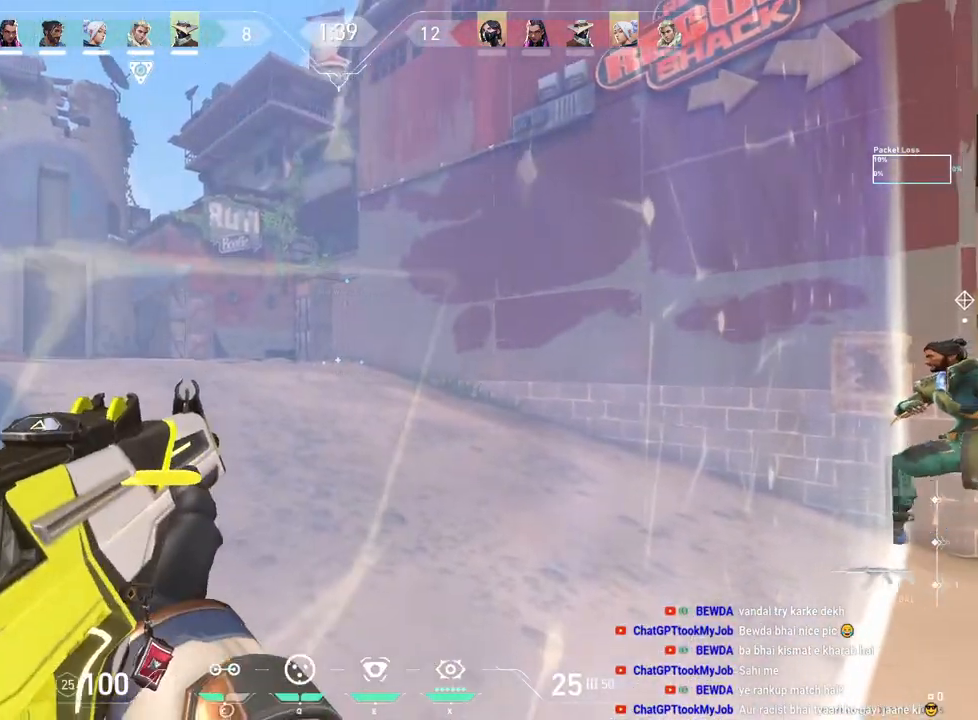
Gameplay with keyboard and mouse; each line is a JSON object with the keys and mouse buttons held at the frame after it. "events" lists presses ("down") and releases ("up") of "a", "ctrl", "d", "e", "f", "q", "r", "s", "shift", "space", "tab", "w", "mouse_left", "mouse_wheel", "mouse_right", "mouse_mb4" and "mouse_mb5" between this image and that frame as [ms after this image, input, new state], when the widget could be followed in between. "mouse_left", "mouse_wheel", "mouse_right", "mouse_mb4", "mouse_mb5" = the "left", "wheel", "right", "mb4", "mb5" buttons of the "mouse" list. No other keys are recorded. "wheel" means that the mouse wheel is clicked or scrolled. Mouse movement is not recorded.
{"keys": ["a", "w"], "mouse": [], "events": []}
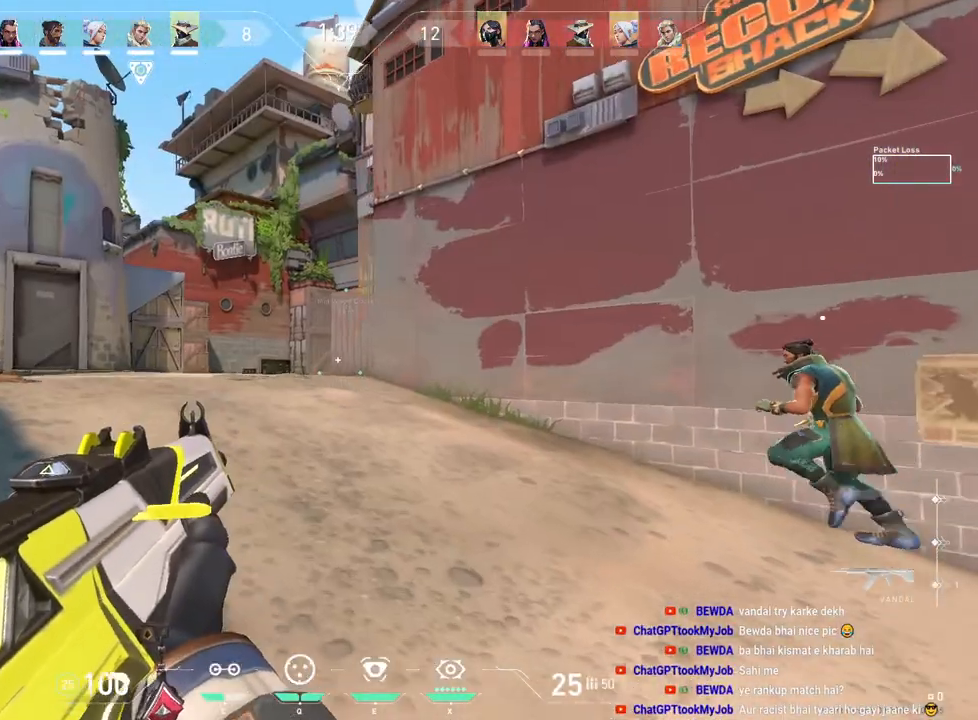
{"keys": ["a"], "mouse": [], "events": [[100, "space", "down"], [200, "space", "up"], [483, "w", "up"]]}
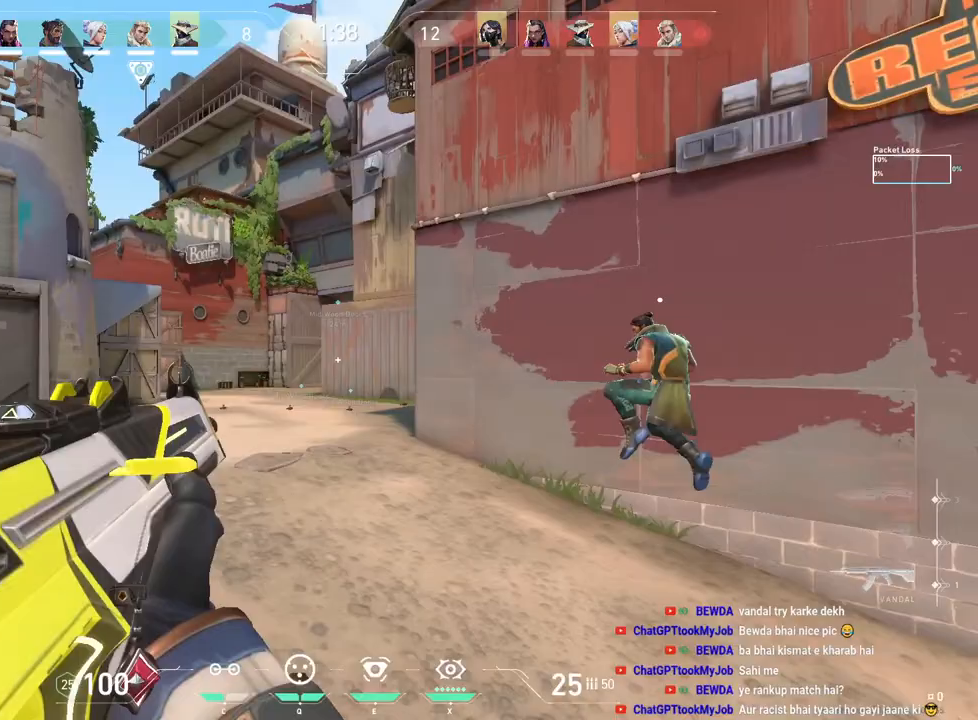
{"keys": ["a", "w"], "mouse": [], "events": [[450, "w", "down"]]}
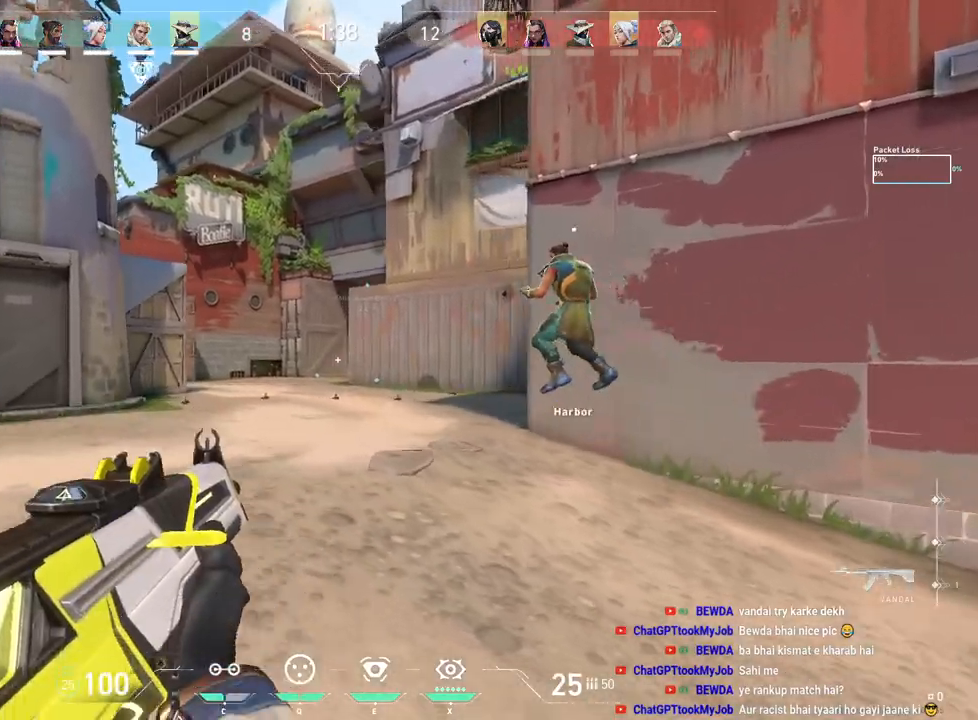
{"keys": ["a"], "mouse": [], "events": [[367, "w", "up"]]}
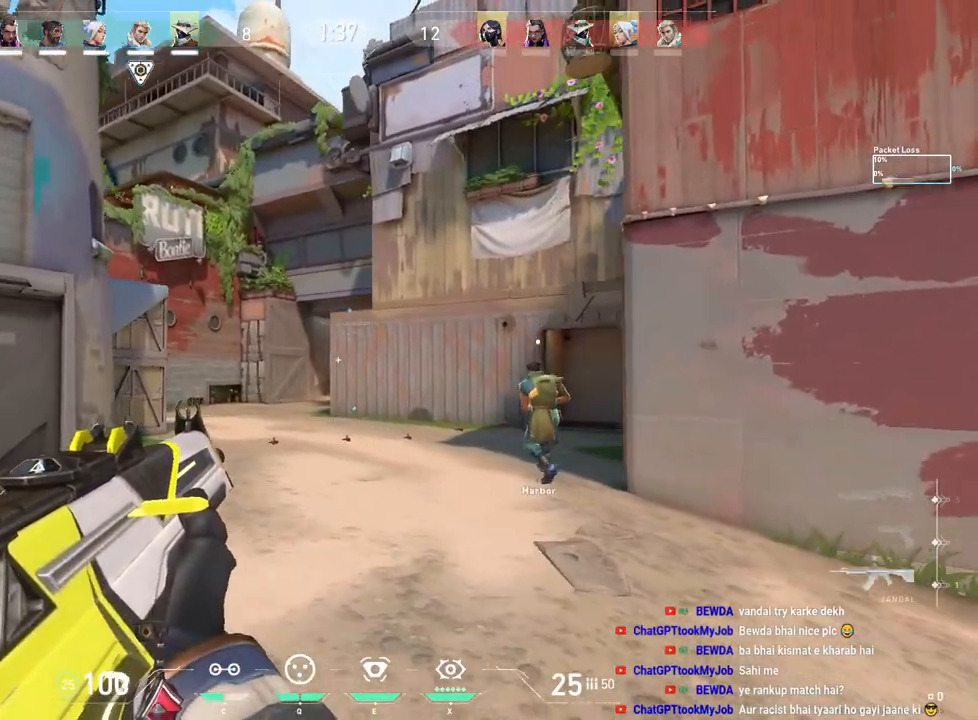
{"keys": ["a"], "mouse": [], "events": []}
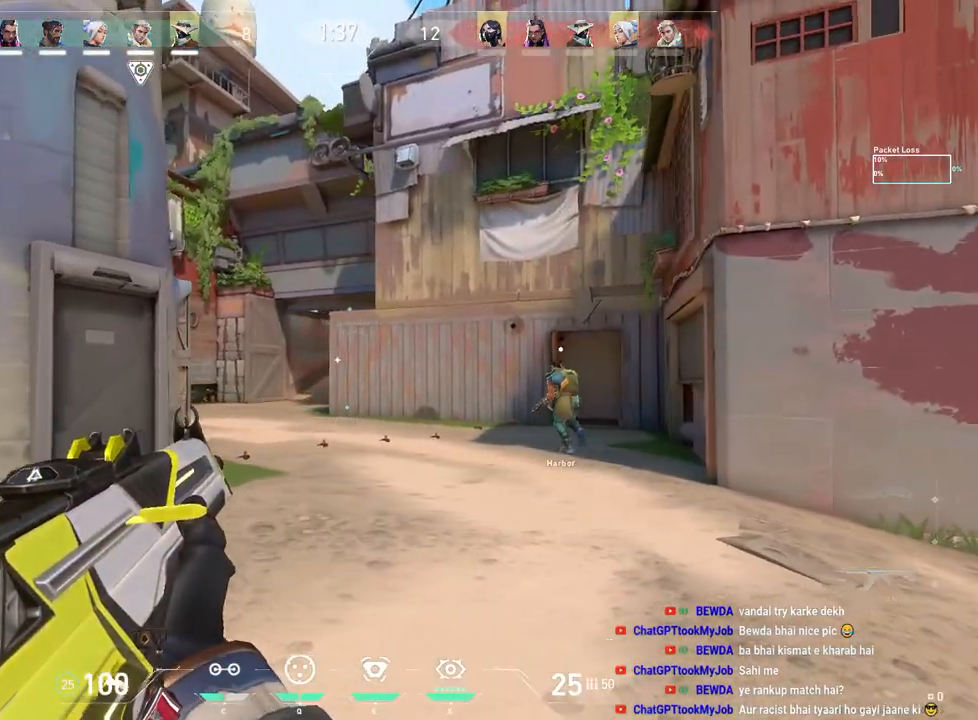
{"keys": [], "mouse": [], "events": [[483, "a", "up"]]}
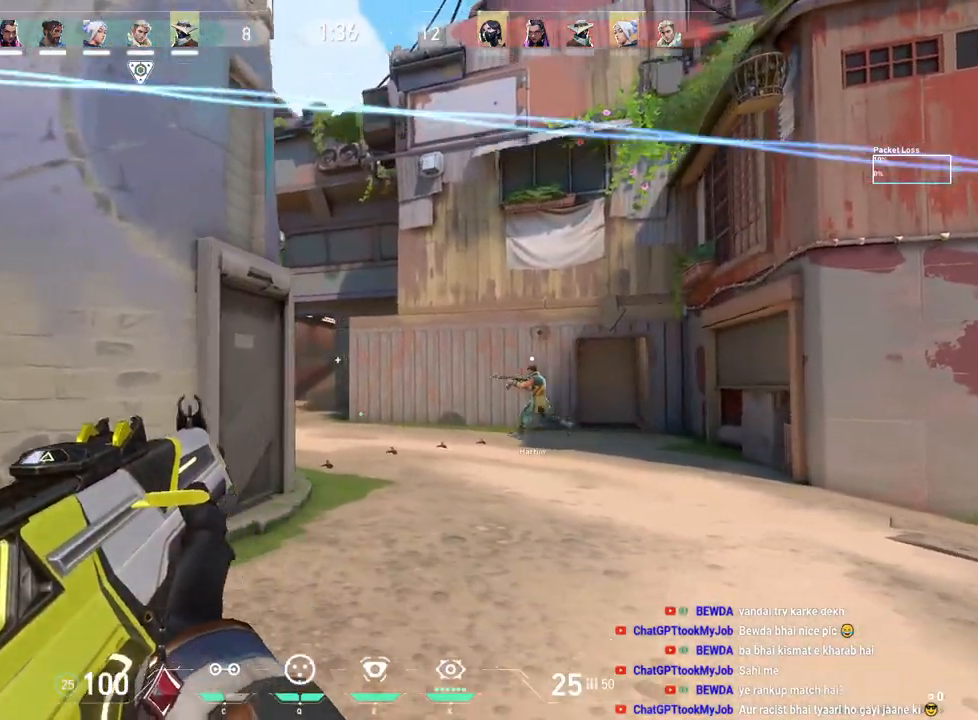
{"keys": ["w"], "mouse": [], "events": [[117, "mouse_left", "down"], [283, "a", "down"], [333, "mouse_left", "up"], [383, "w", "down"], [500, "a", "up"]]}
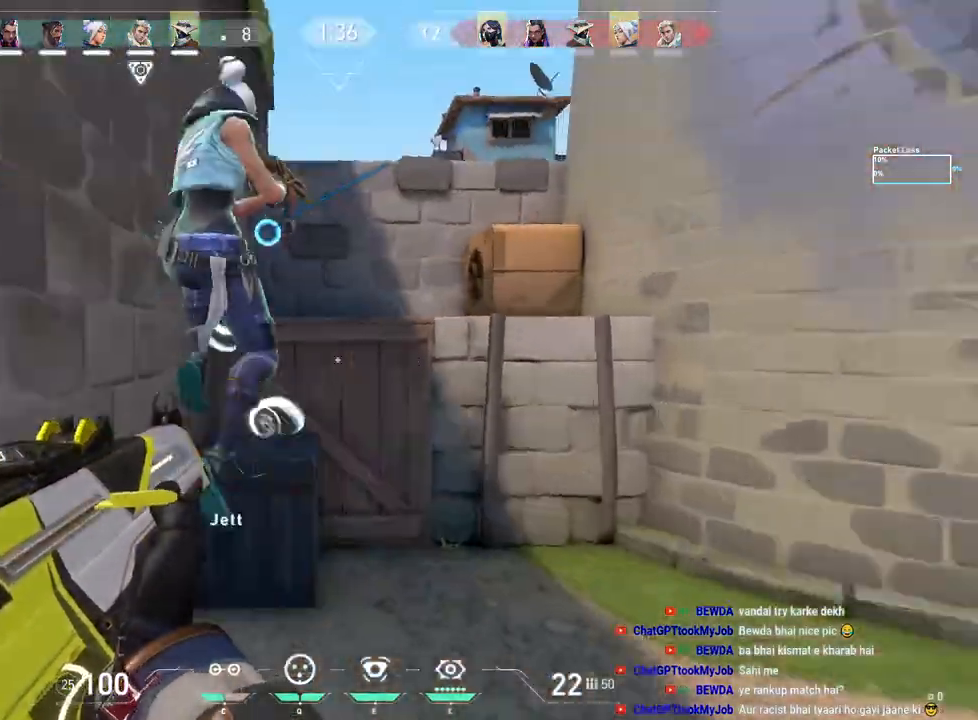
{"keys": ["a", "w"], "mouse": [], "events": [[333, "space", "down"], [467, "a", "down"], [483, "space", "up"]]}
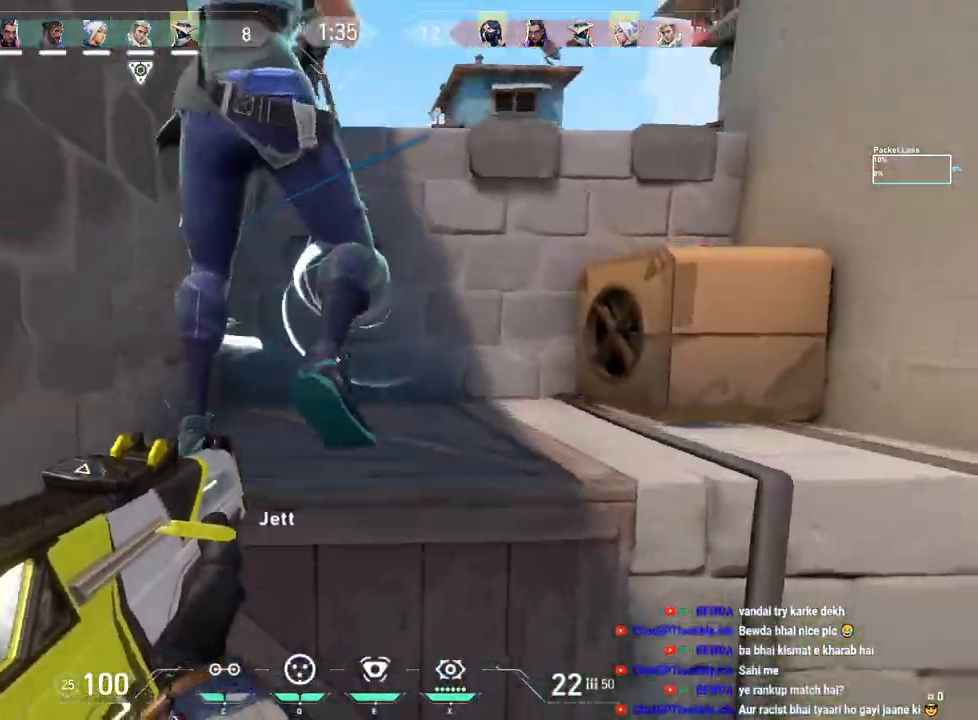
{"keys": ["space", "w"], "mouse": [], "events": [[83, "a", "up"], [150, "d", "down"], [400, "space", "down"], [500, "d", "up"]]}
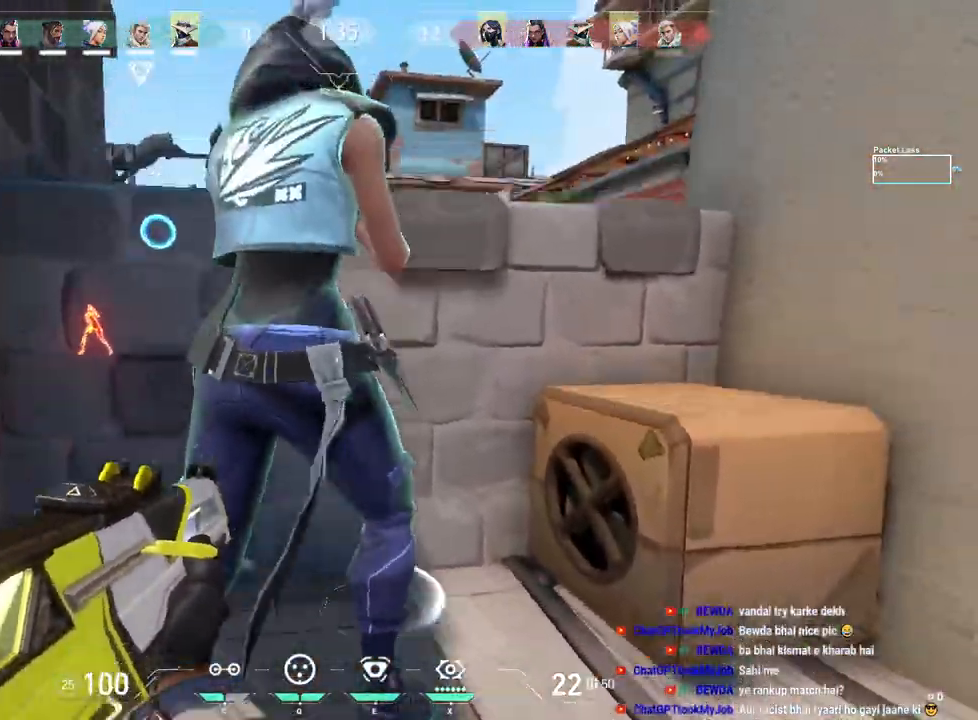
{"keys": ["d"], "mouse": [], "events": [[17, "a", "down"], [33, "space", "up"], [250, "a", "up"], [250, "d", "down"], [317, "w", "up"]]}
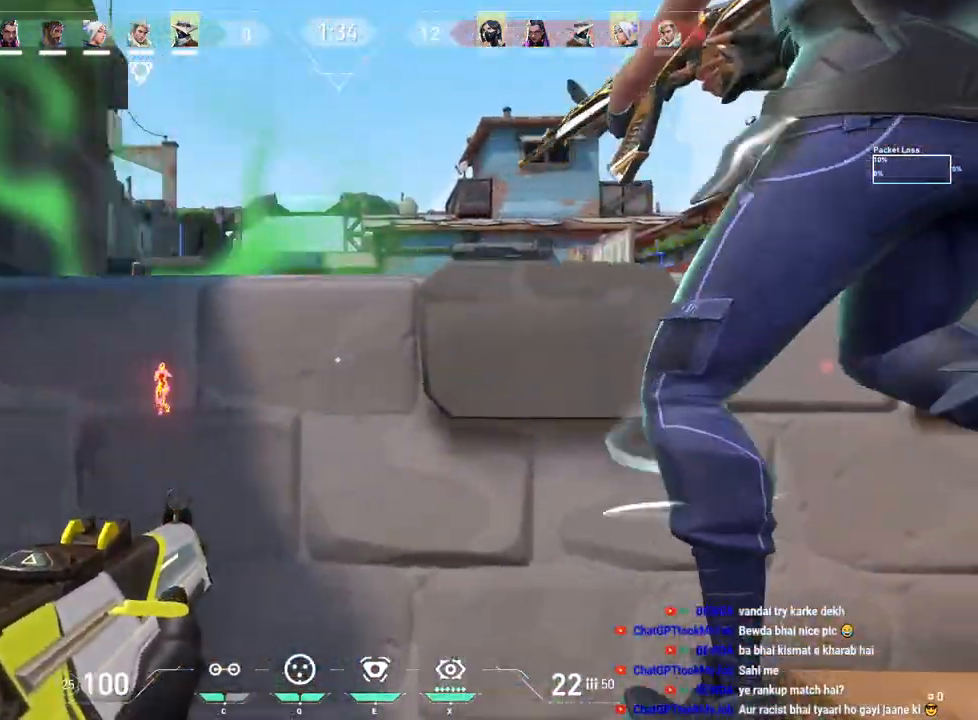
{"keys": ["d", "w"], "mouse": [], "events": [[83, "space", "down"], [133, "w", "down"], [217, "space", "up"]]}
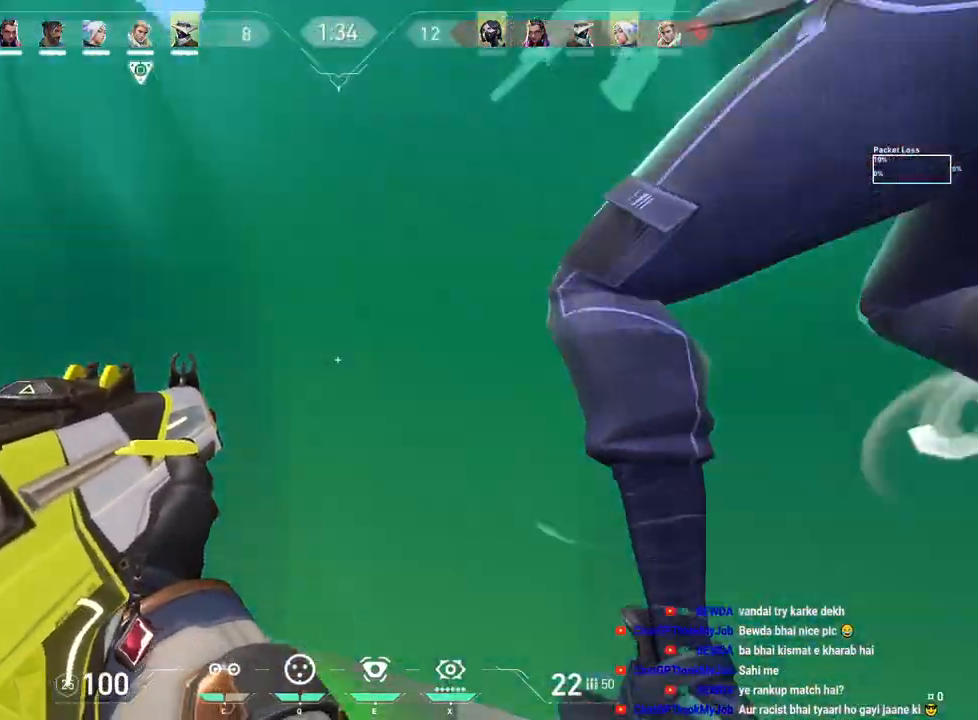
{"keys": ["a", "w"], "mouse": [], "events": [[250, "space", "down"], [333, "space", "up"], [350, "d", "up"], [367, "a", "down"]]}
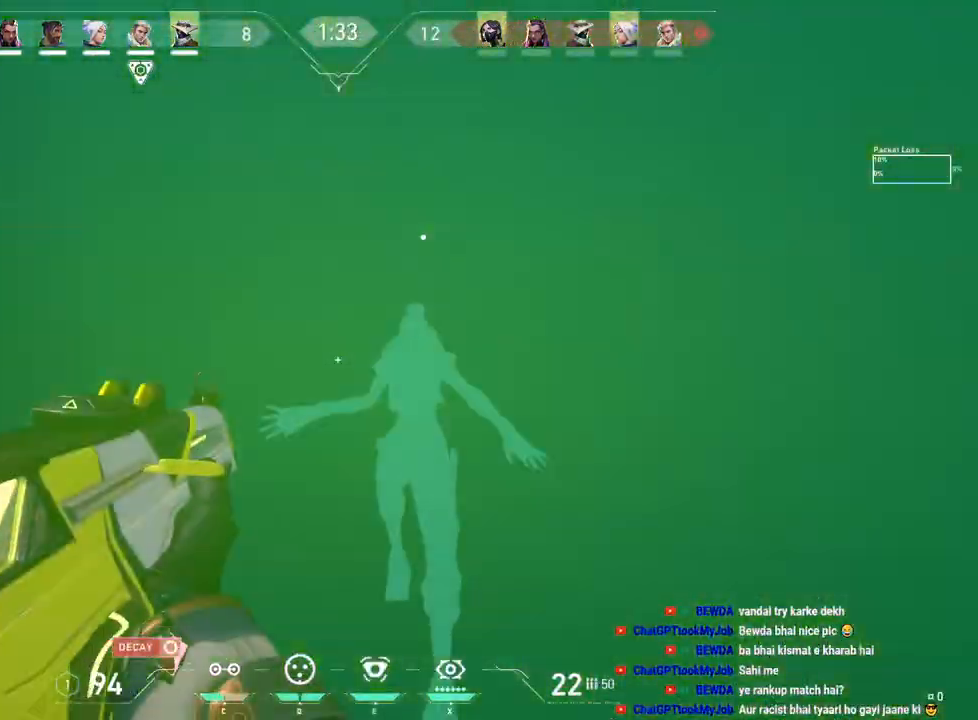
{"keys": ["a"], "mouse": [], "events": [[133, "a", "up"], [417, "a", "down"], [467, "w", "up"]]}
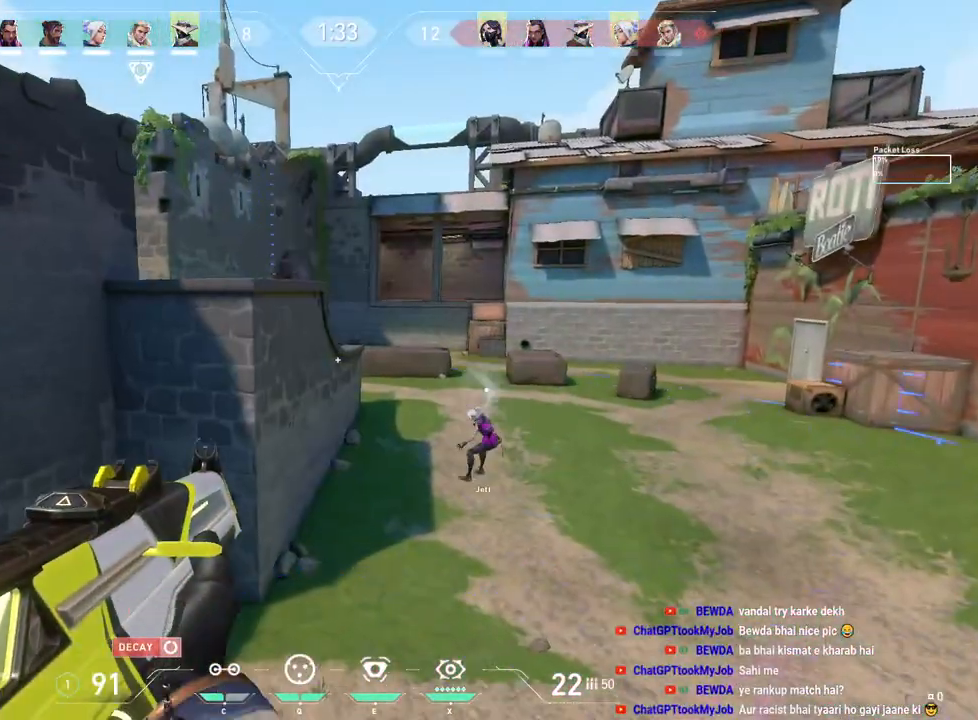
{"keys": ["a", "s"], "mouse": [], "events": [[333, "s", "down"]]}
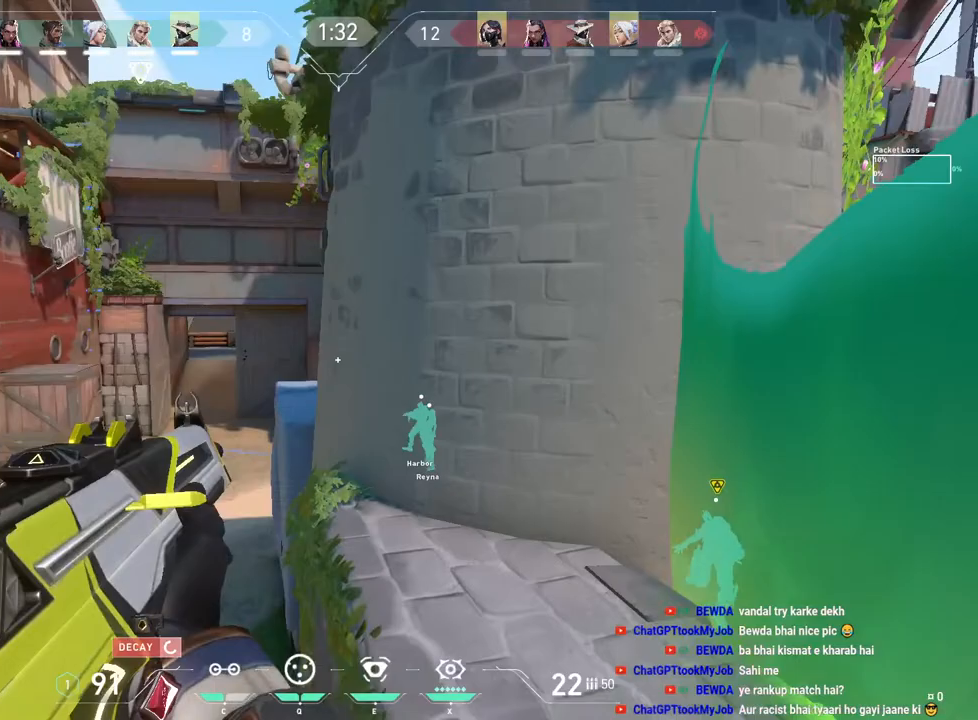
{"keys": ["a", "s"], "mouse": [], "events": []}
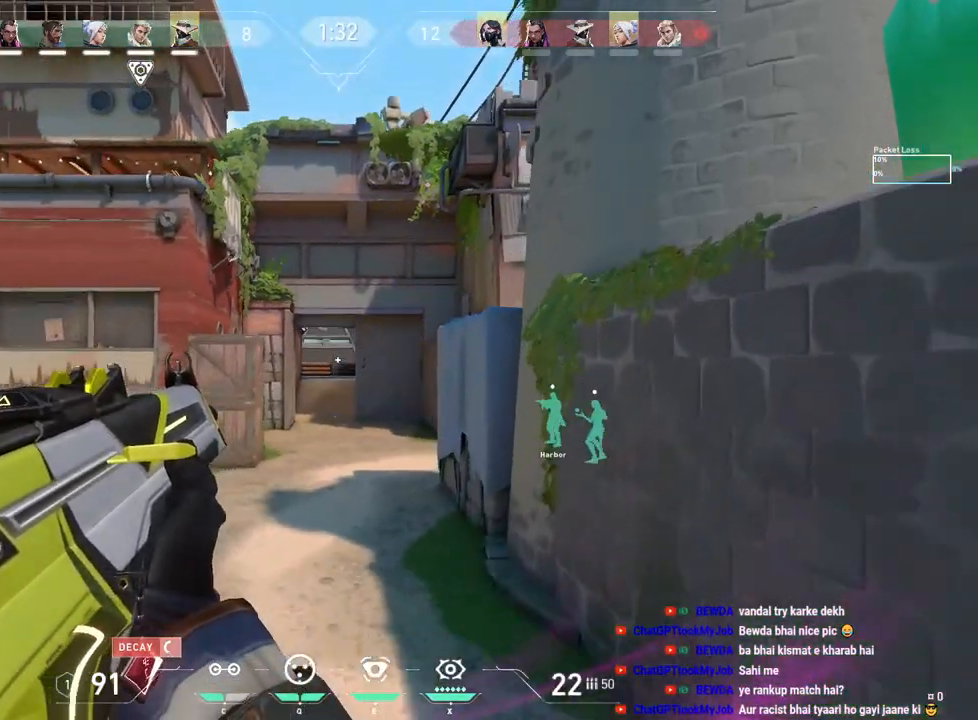
{"keys": ["a", "s"], "mouse": [], "events": []}
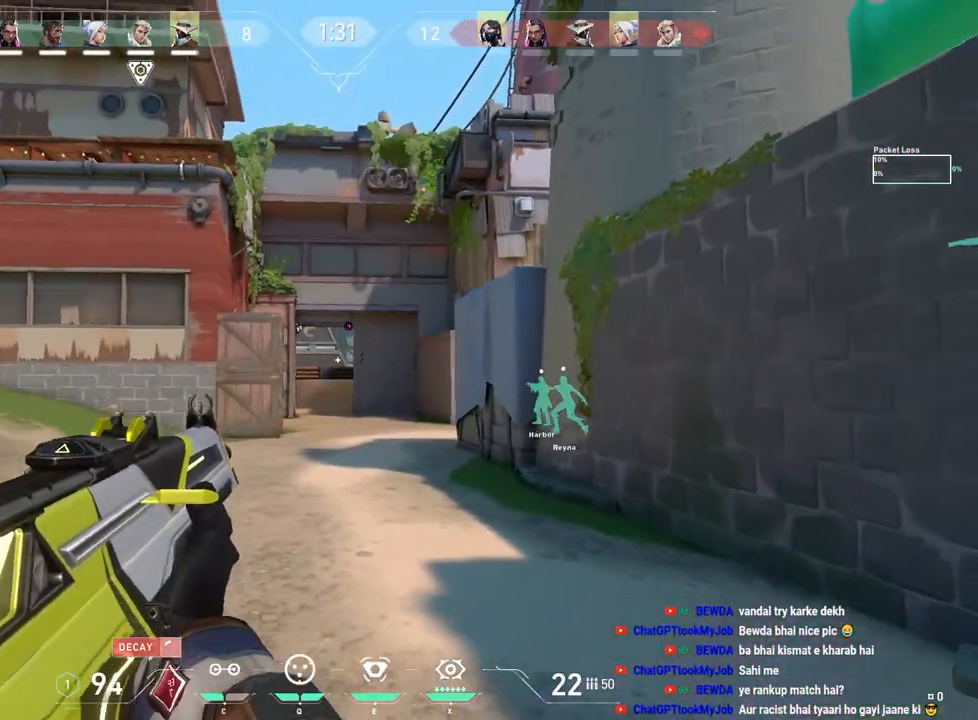
{"keys": ["a"], "mouse": [], "events": [[33, "s", "up"]]}
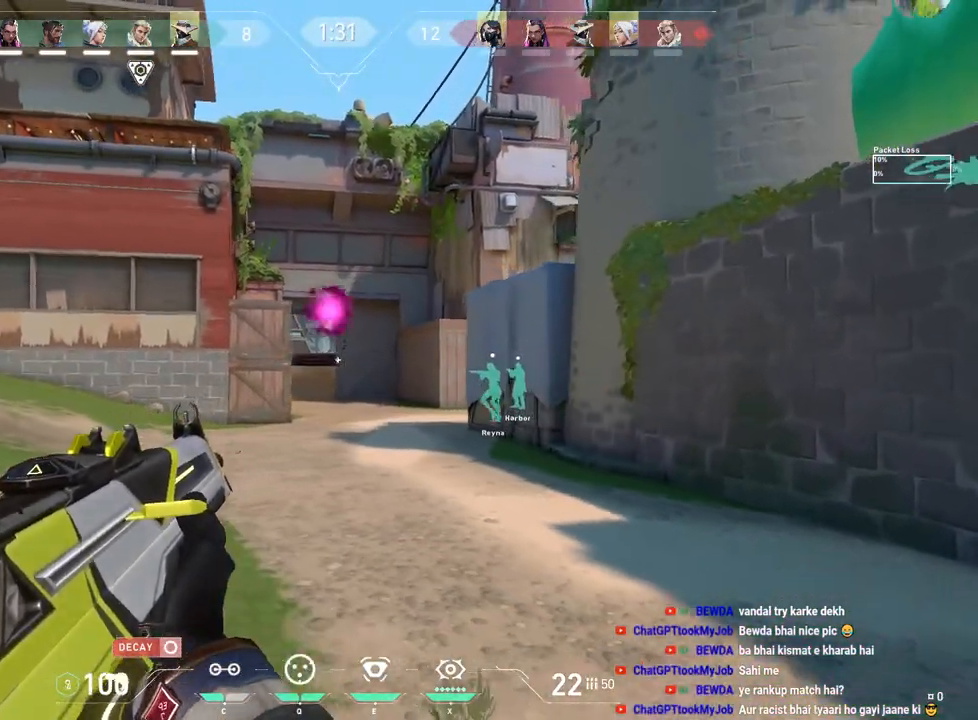
{"keys": [], "mouse": ["left"], "events": [[17, "a", "up"], [50, "d", "down"], [133, "d", "up"], [233, "mouse_left", "down"]]}
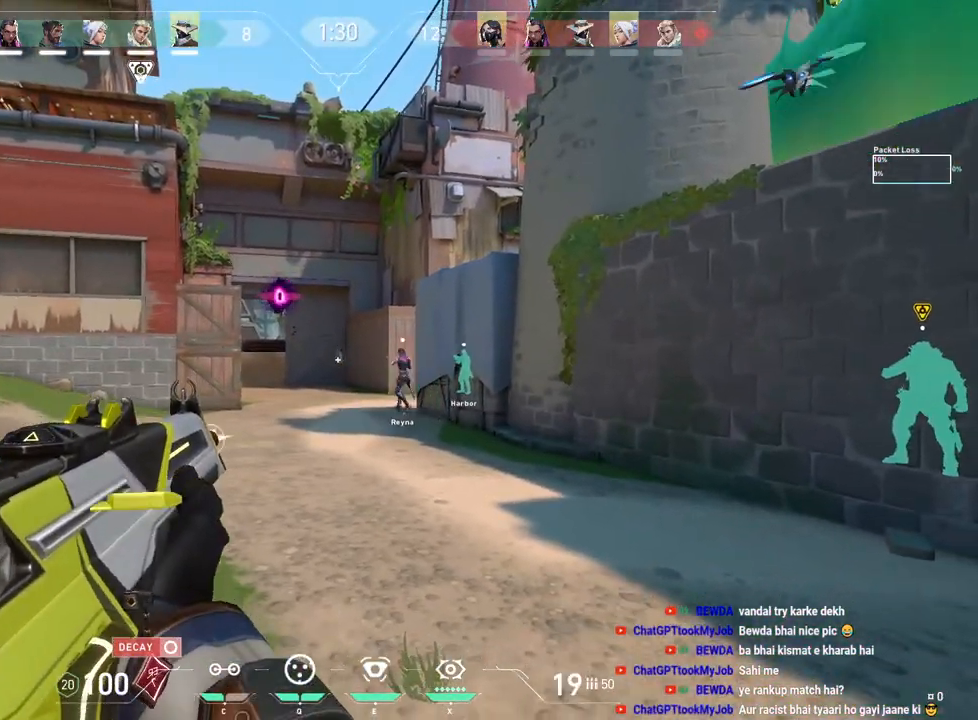
{"keys": ["w"], "mouse": [], "events": [[200, "mouse_left", "up"], [217, "w", "down"], [267, "d", "down"], [433, "d", "up"]]}
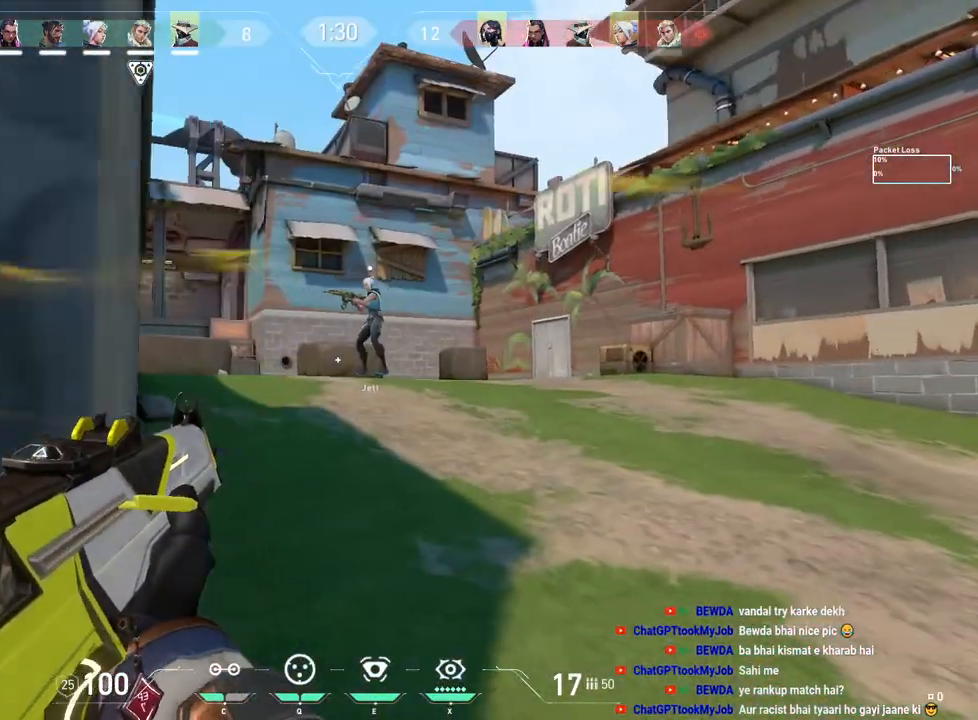
{"keys": ["w"], "mouse": [], "events": [[67, "d", "down"], [333, "d", "up"]]}
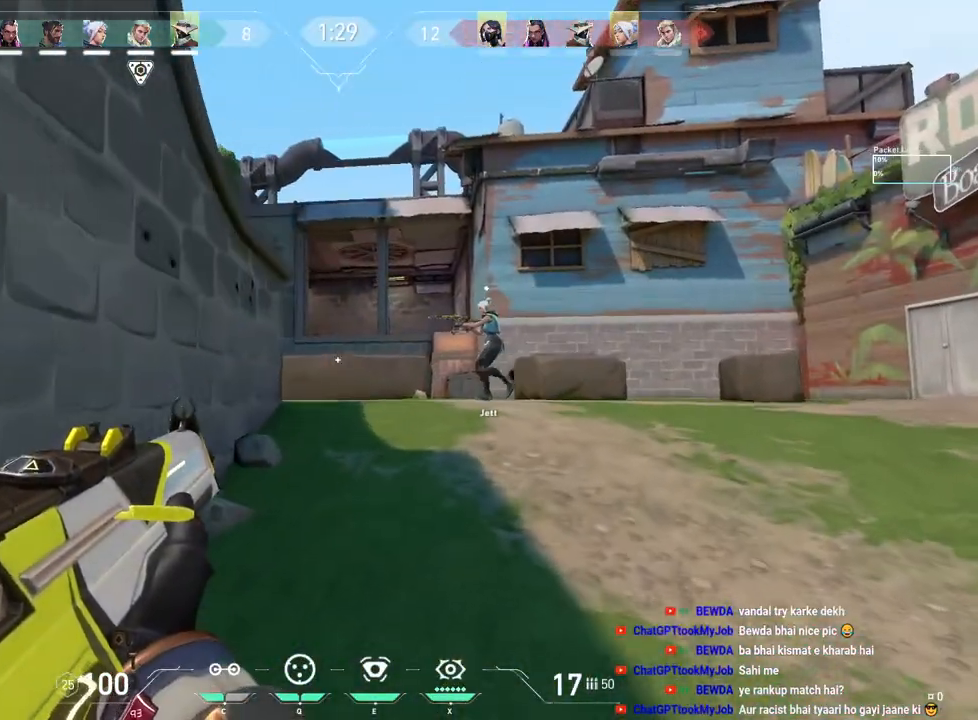
{"keys": ["d", "w"], "mouse": [], "events": [[67, "d", "down"]]}
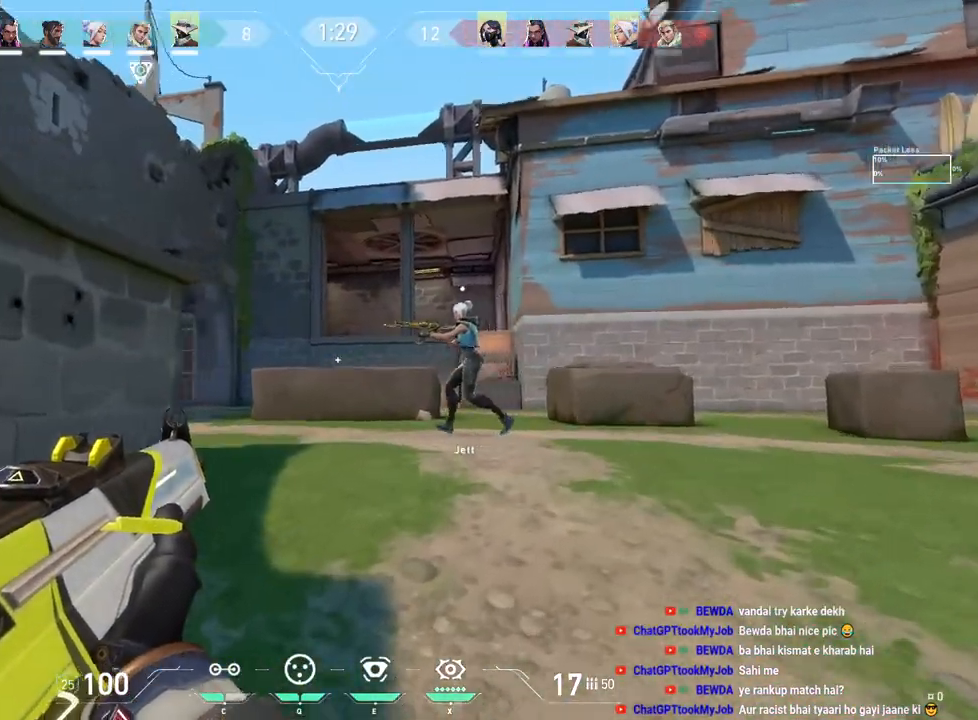
{"keys": ["d"], "mouse": [], "events": [[83, "w", "up"], [317, "w", "down"], [400, "w", "up"]]}
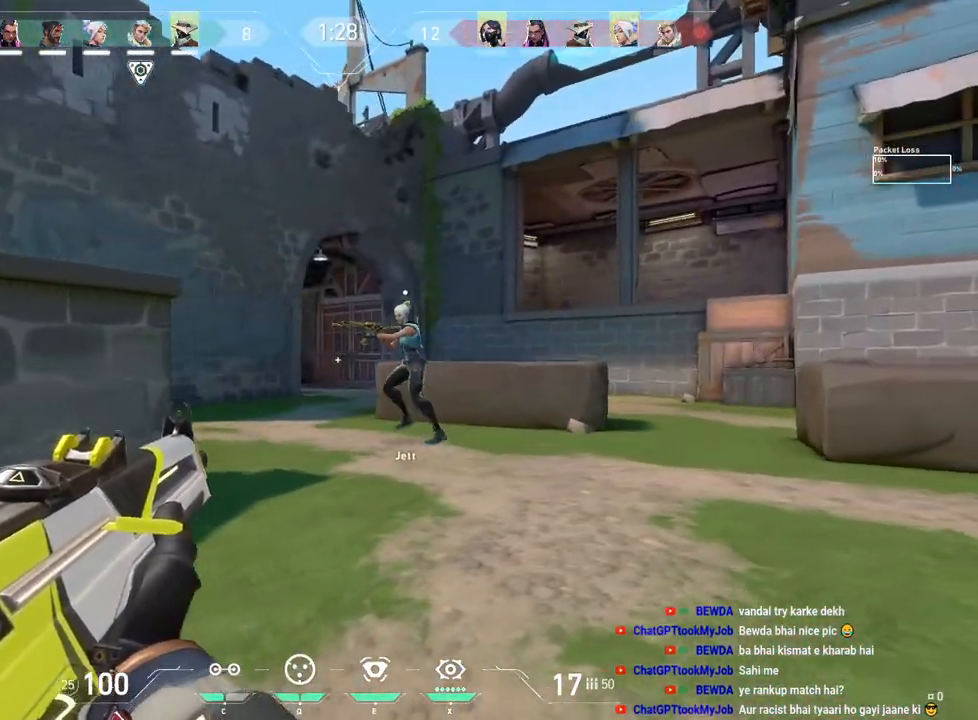
{"keys": ["d"], "mouse": [], "events": [[217, "s", "down"], [350, "s", "up"]]}
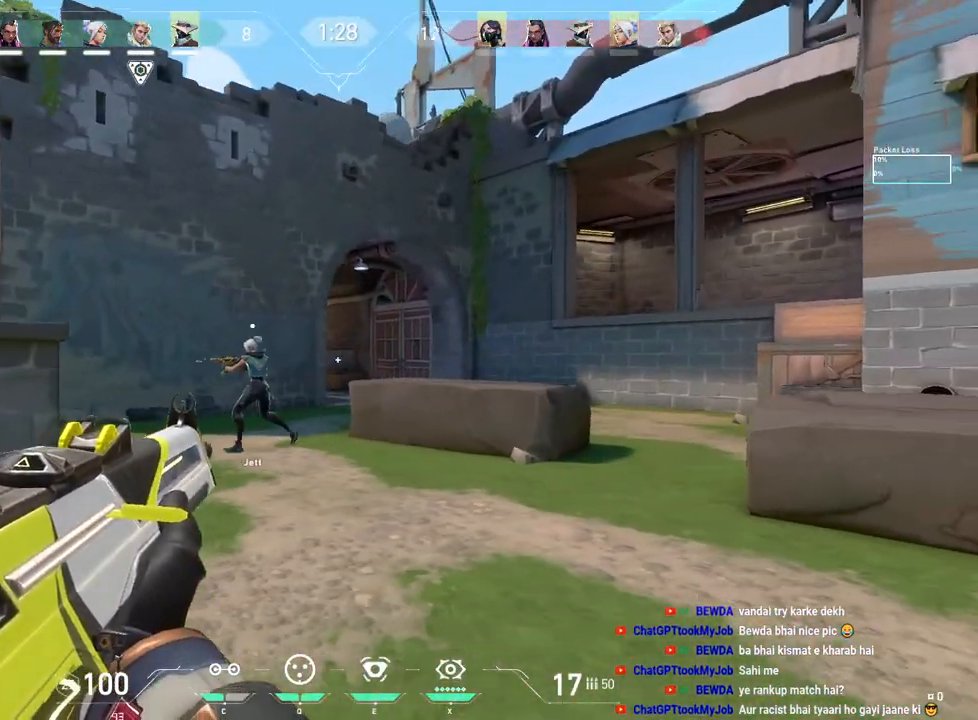
{"keys": ["d", "w"], "mouse": [], "events": [[433, "w", "down"]]}
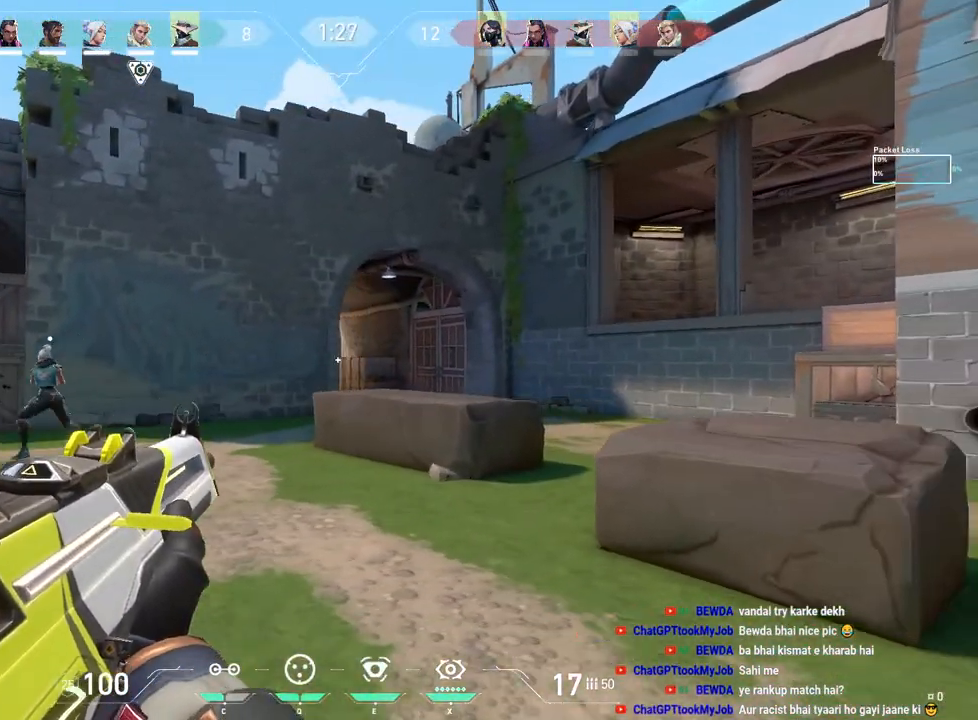
{"keys": ["a"], "mouse": [], "events": [[83, "w", "up"], [400, "a", "down"], [400, "d", "up"]]}
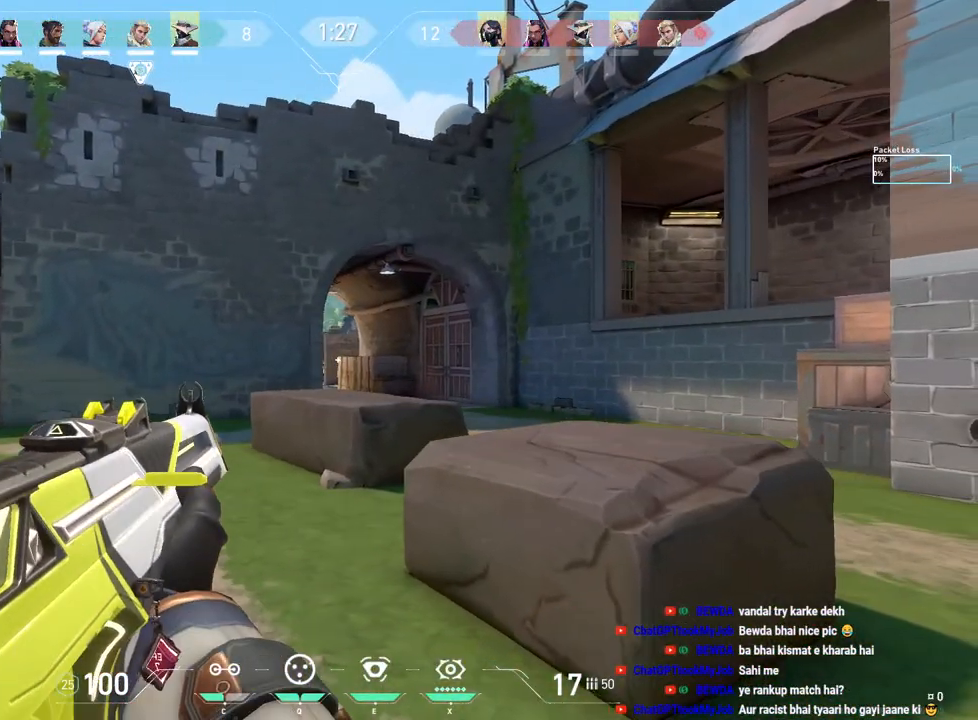
{"keys": [], "mouse": ["left"], "events": [[33, "a", "up"], [33, "d", "down"], [333, "d", "up"], [433, "mouse_left", "down"]]}
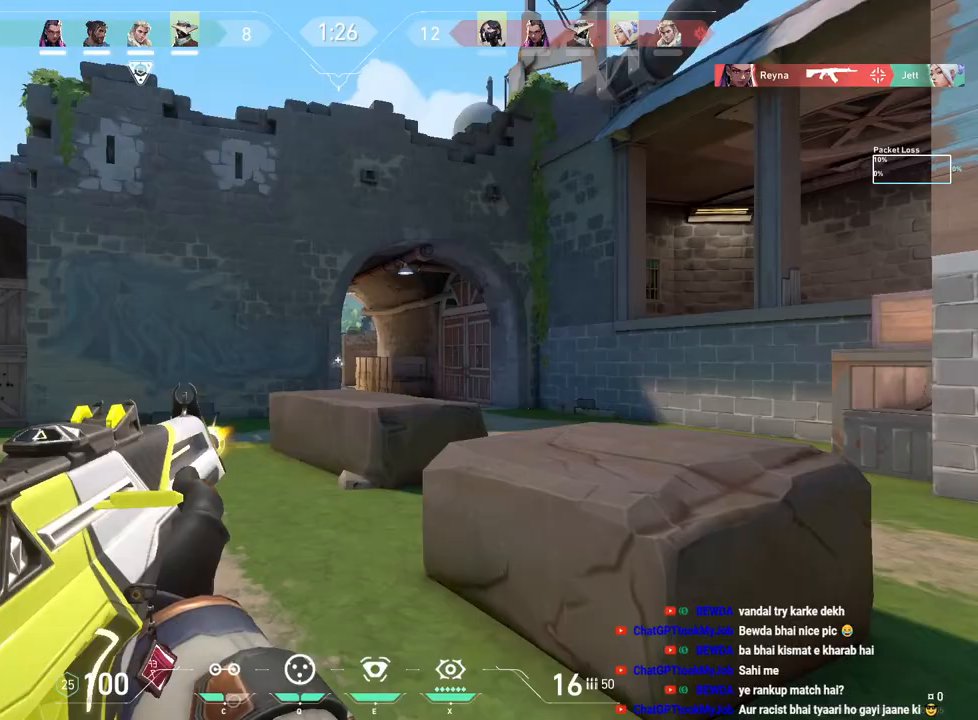
{"keys": ["d"], "mouse": [], "events": [[150, "a", "down"], [217, "mouse_left", "up"], [450, "a", "up"], [500, "d", "down"]]}
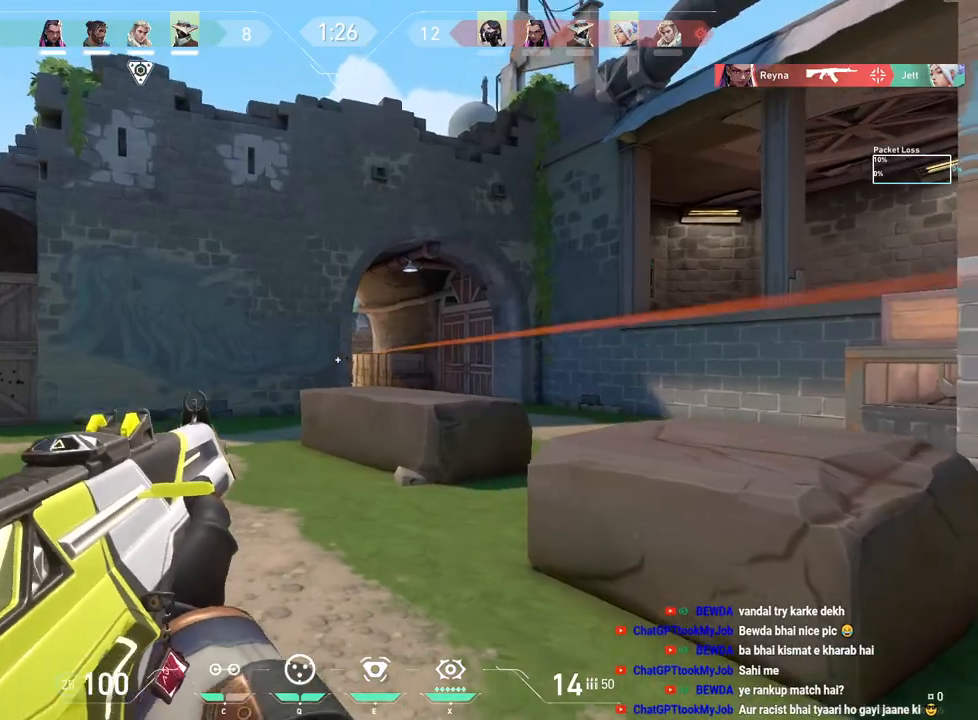
{"keys": ["d"], "mouse": [], "events": [[17, "w", "down"], [333, "w", "up"]]}
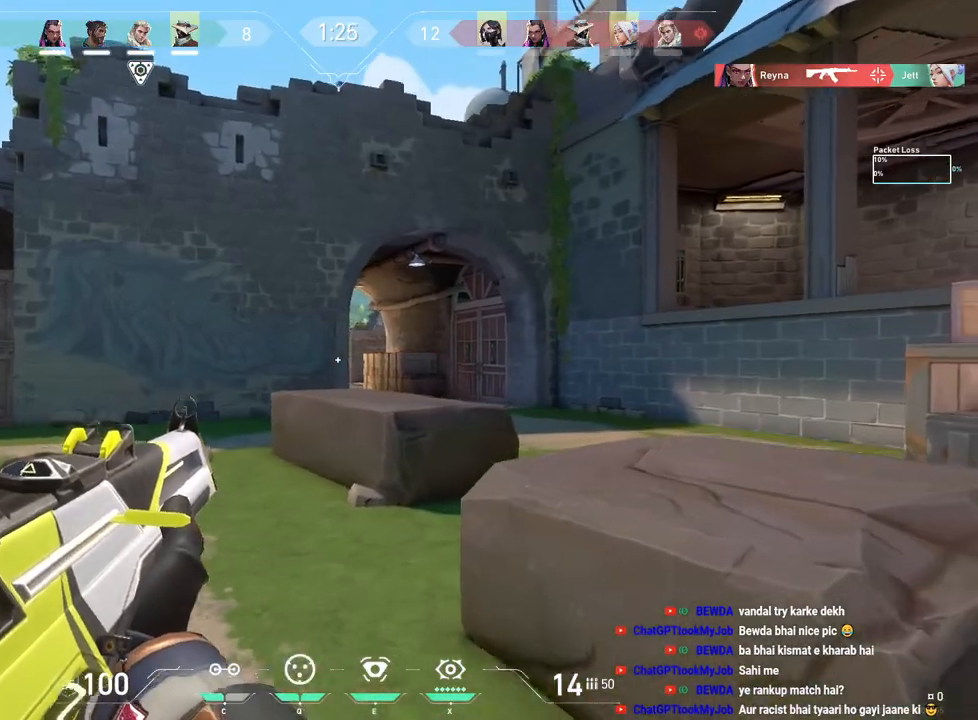
{"keys": ["d"], "mouse": ["left"], "events": [[183, "d", "up"], [317, "mouse_left", "down"], [400, "d", "down"]]}
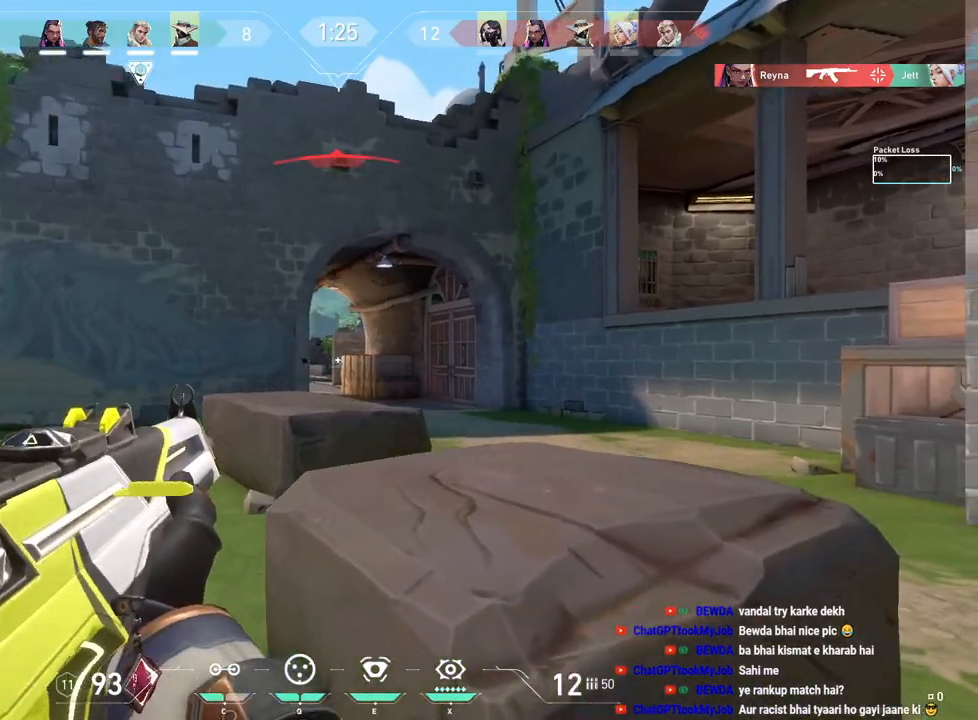
{"keys": ["d"], "mouse": [], "events": [[17, "mouse_left", "up"], [167, "d", "up"], [267, "mouse_left", "down"], [417, "d", "down"], [483, "mouse_left", "up"]]}